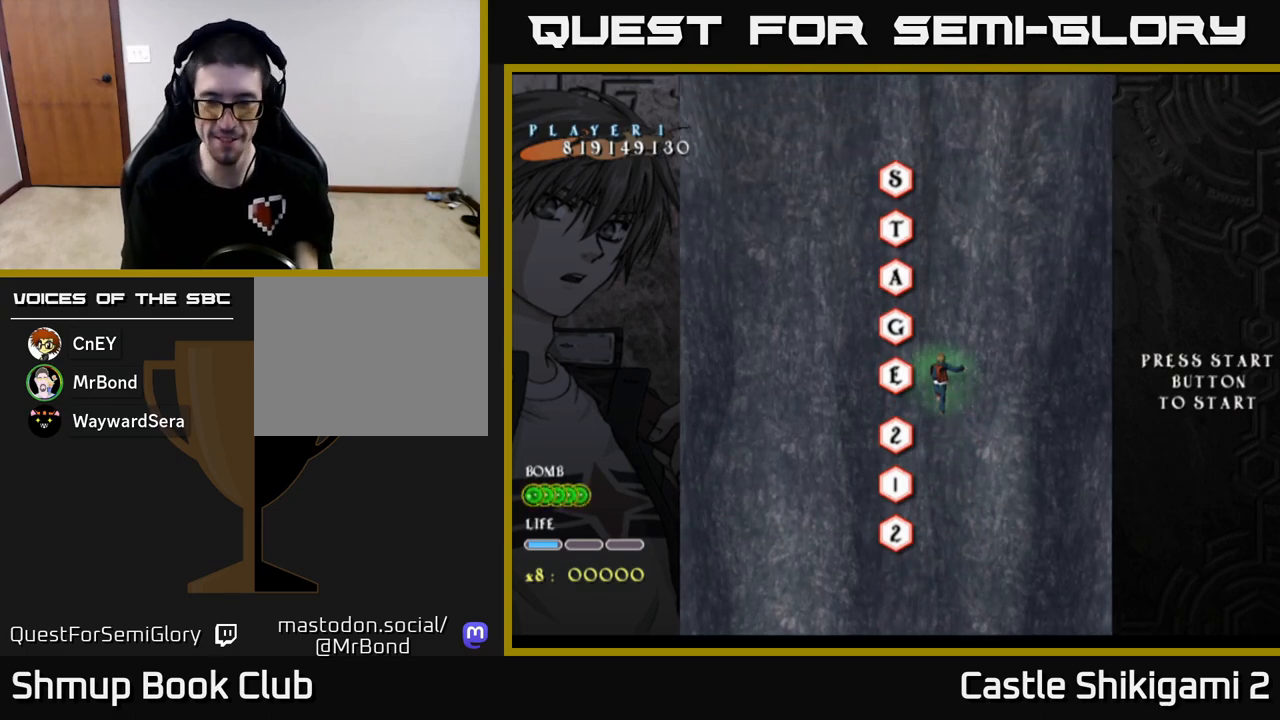
Gameplay with a controller (Xbox layout); each line is a JSON object with the inputs held at the frame after it. "events" lists button and stick changes between this image and that frame as [ms after this image, input, new state], when the widget could be followed in between. Not read: right_stick.
{"buttons": [], "left_stick": "center", "events": [[267, "DPAD_UP", "down"], [417, "DPAD_UP", "up"]]}
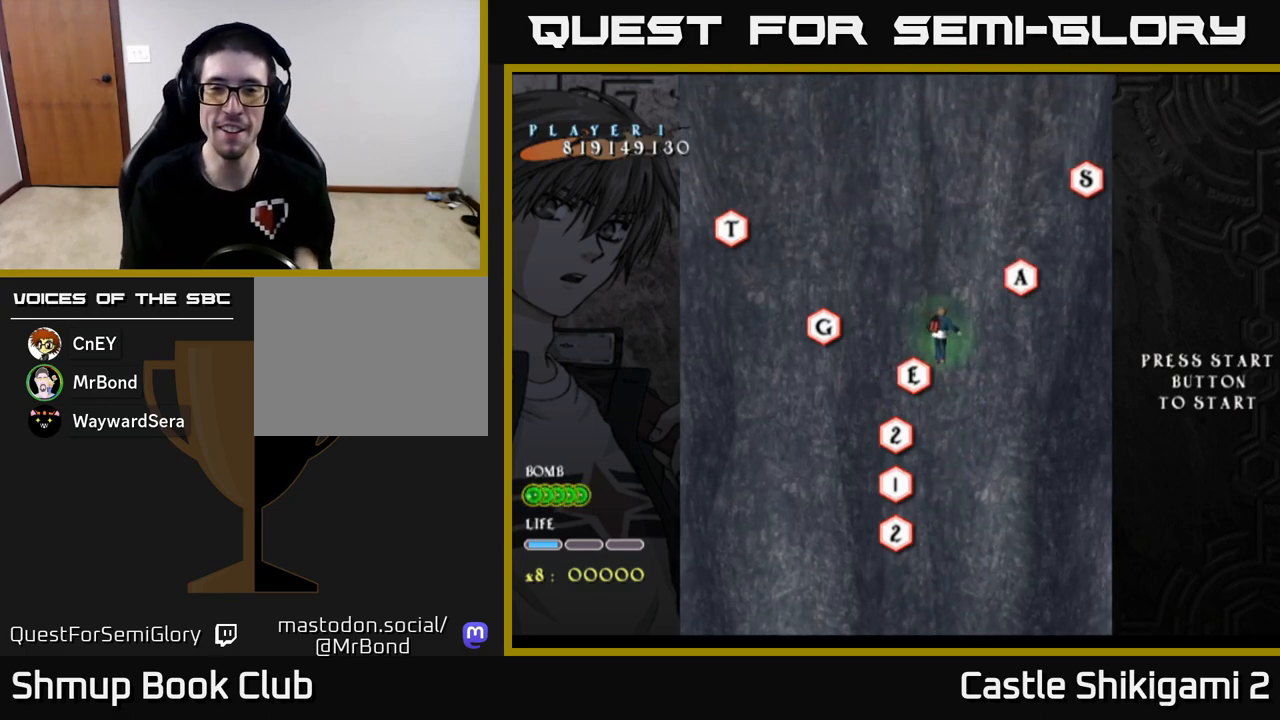
{"buttons": ["B"], "left_stick": "center", "events": [[117, "DPAD_LEFT", "down"], [233, "B", "down"], [283, "DPAD_LEFT", "up"], [367, "DPAD_DOWN", "down"], [433, "DPAD_RIGHT", "down"], [483, "DPAD_DOWN", "up"], [483, "DPAD_RIGHT", "up"]]}
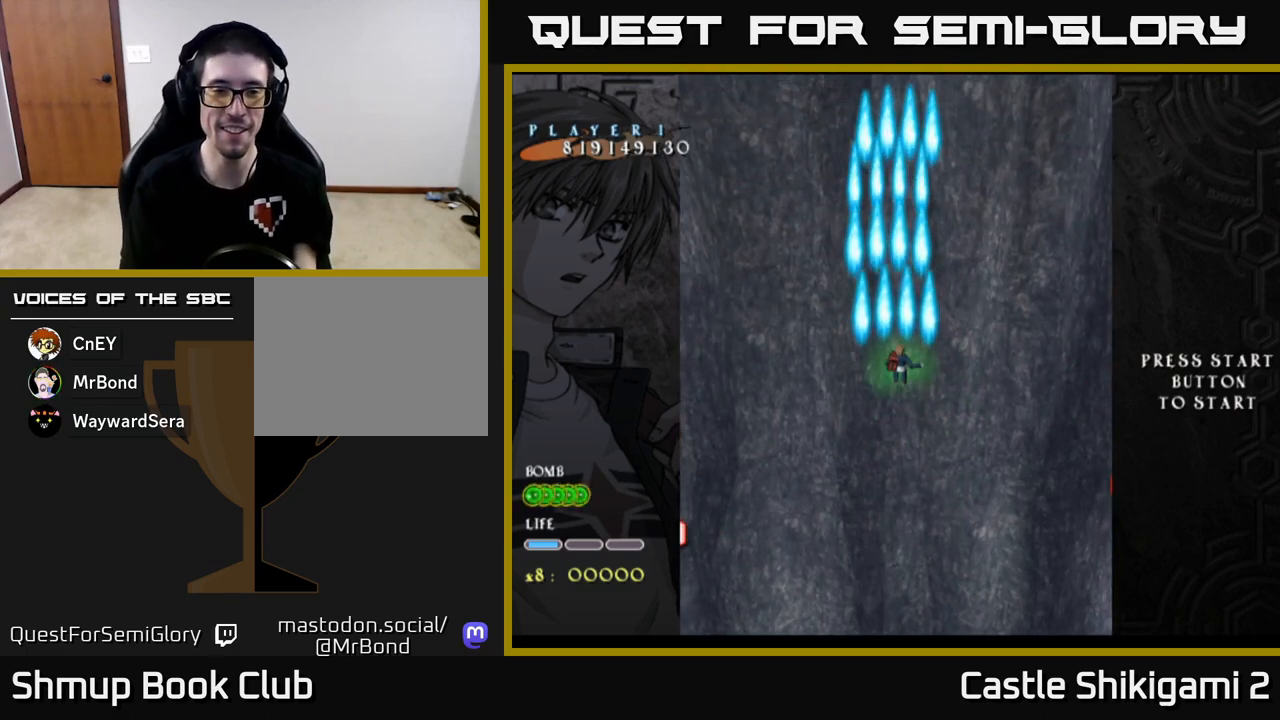
{"buttons": ["B"], "left_stick": "center", "events": []}
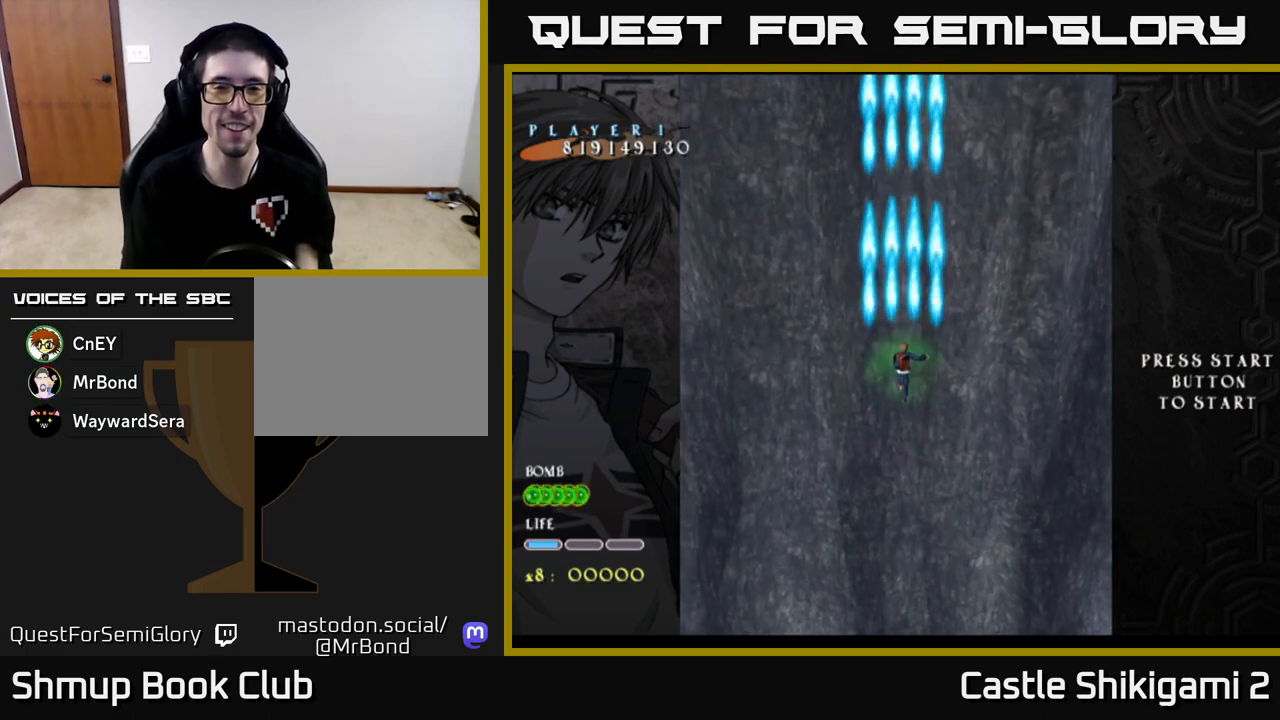
{"buttons": ["B"], "left_stick": "center", "events": [[217, "DPAD_UP", "down"], [383, "DPAD_UP", "up"]]}
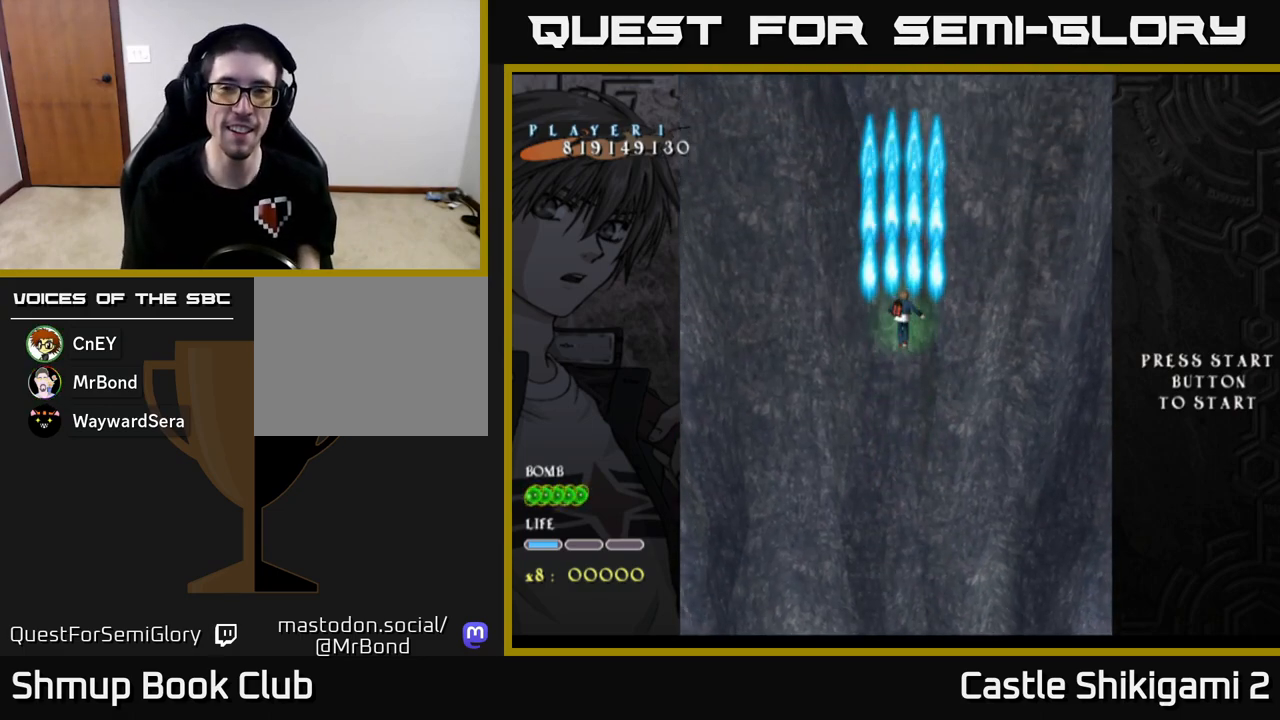
{"buttons": ["B"], "left_stick": "center", "events": [[133, "DPAD_LEFT", "down"], [183, "DPAD_UP", "down"], [233, "DPAD_LEFT", "up"], [317, "DPAD_UP", "up"]]}
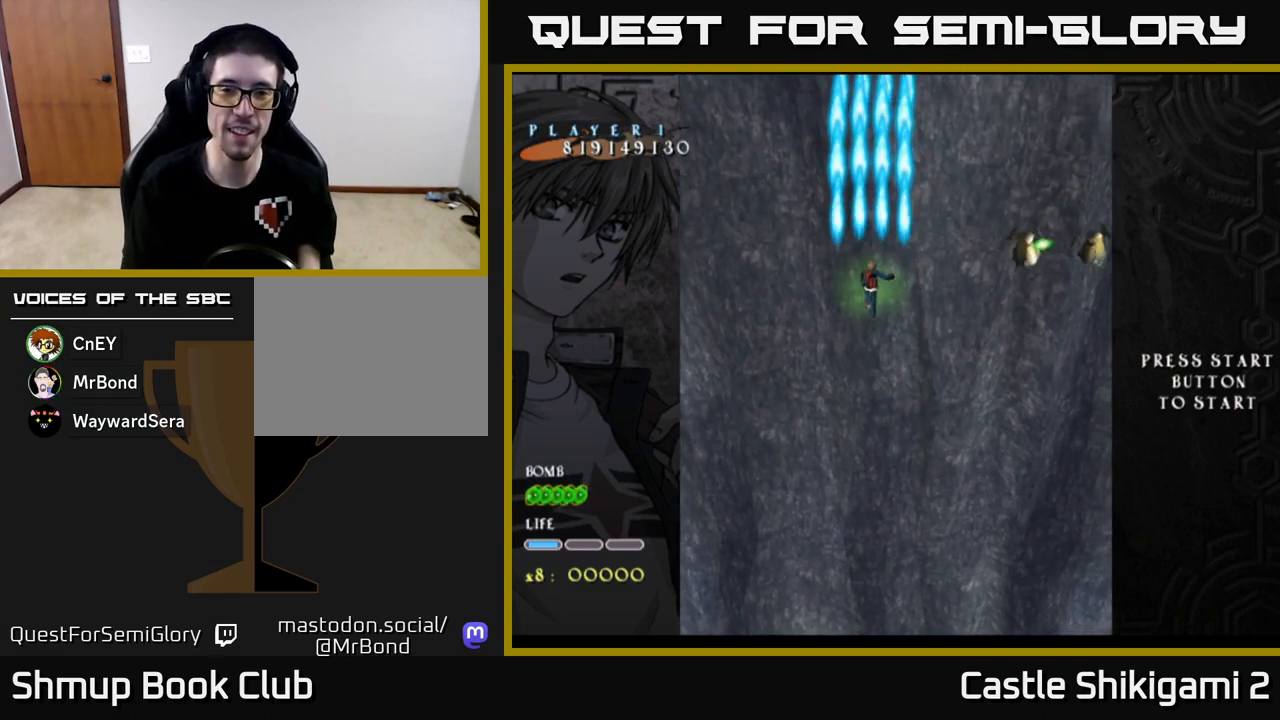
{"buttons": ["B"], "left_stick": "center", "events": [[83, "DPAD_RIGHT", "down"], [167, "DPAD_DOWN", "down"], [200, "DPAD_RIGHT", "up"], [350, "DPAD_DOWN", "up"]]}
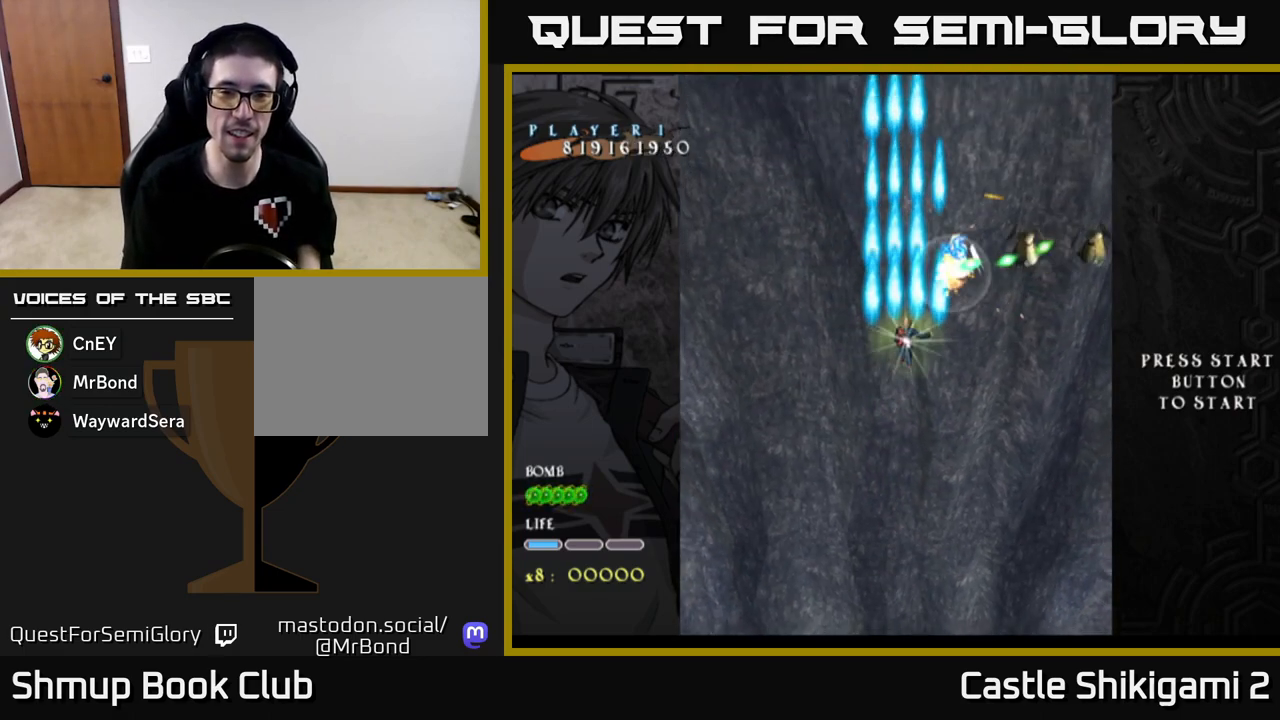
{"buttons": ["X"], "left_stick": "center", "events": [[317, "B", "up"], [317, "X", "down"]]}
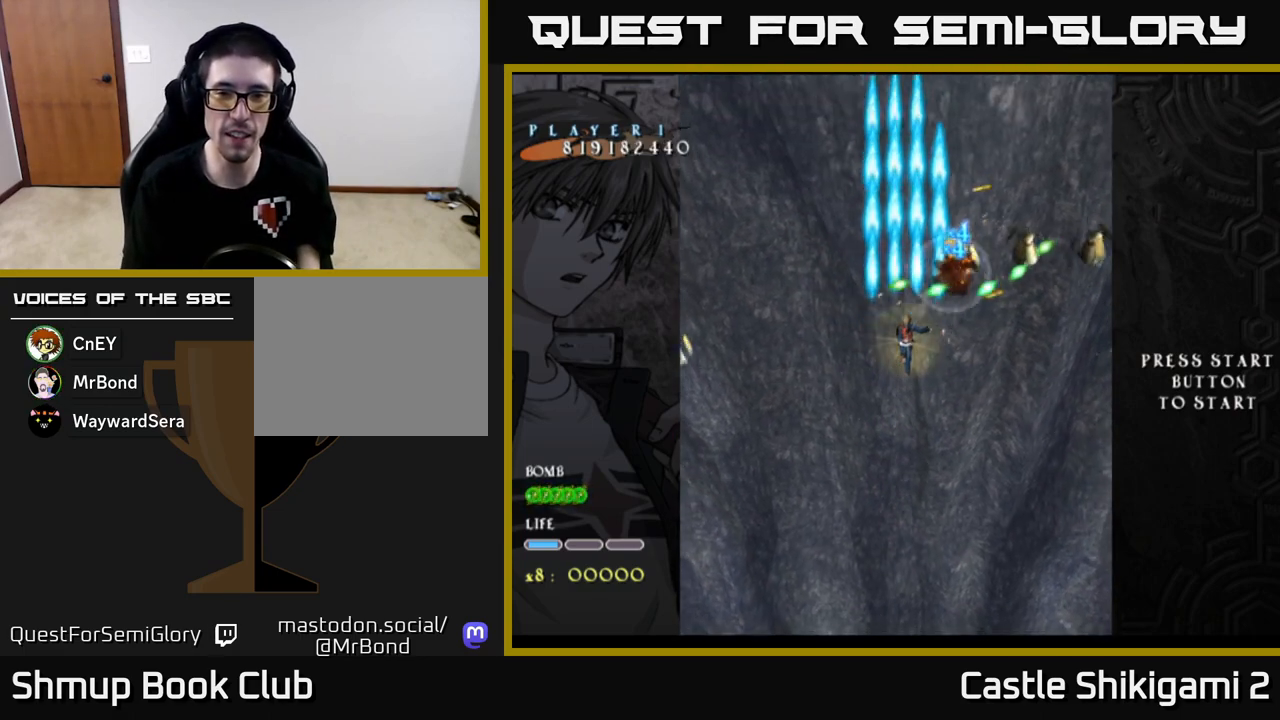
{"buttons": ["X"], "left_stick": "center", "events": [[117, "DPAD_DOWN", "down"], [250, "DPAD_DOWN", "up"], [383, "DPAD_LEFT", "down"], [500, "DPAD_LEFT", "up"]]}
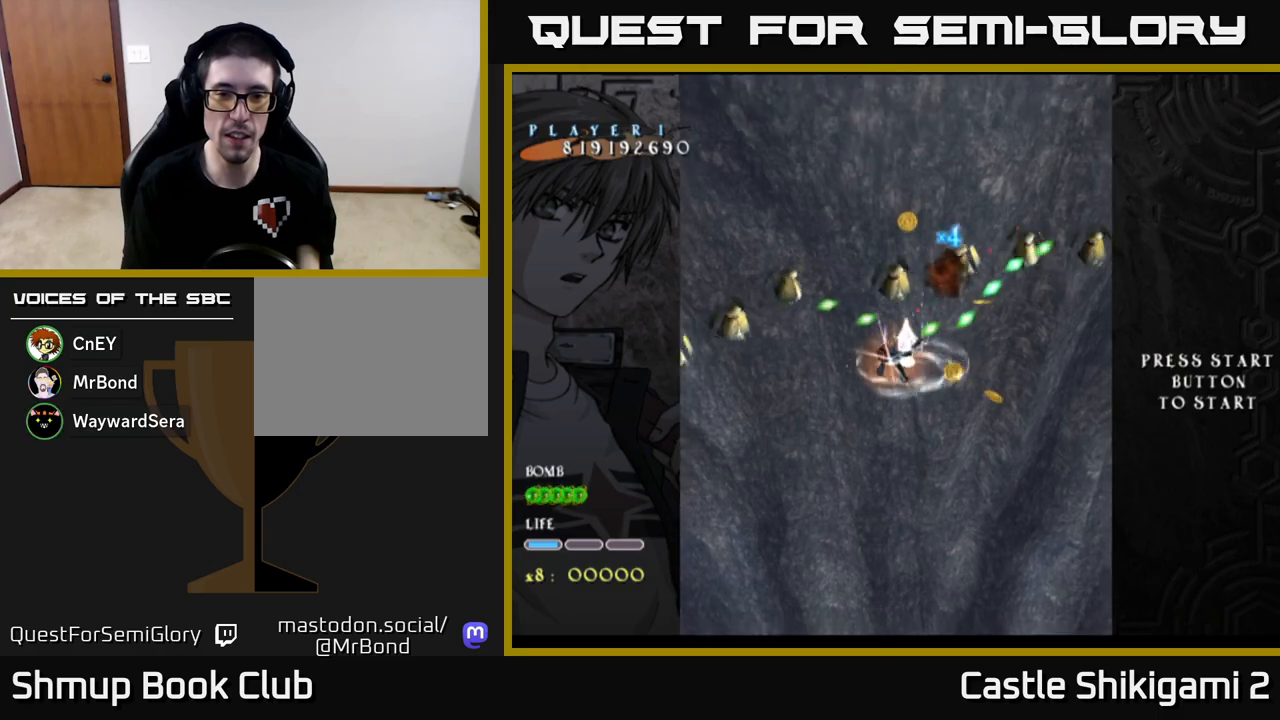
{"buttons": ["X"], "left_stick": "center", "events": [[100, "DPAD_LEFT", "down"], [233, "DPAD_LEFT", "up"], [317, "DPAD_LEFT", "down"], [450, "DPAD_LEFT", "up"]]}
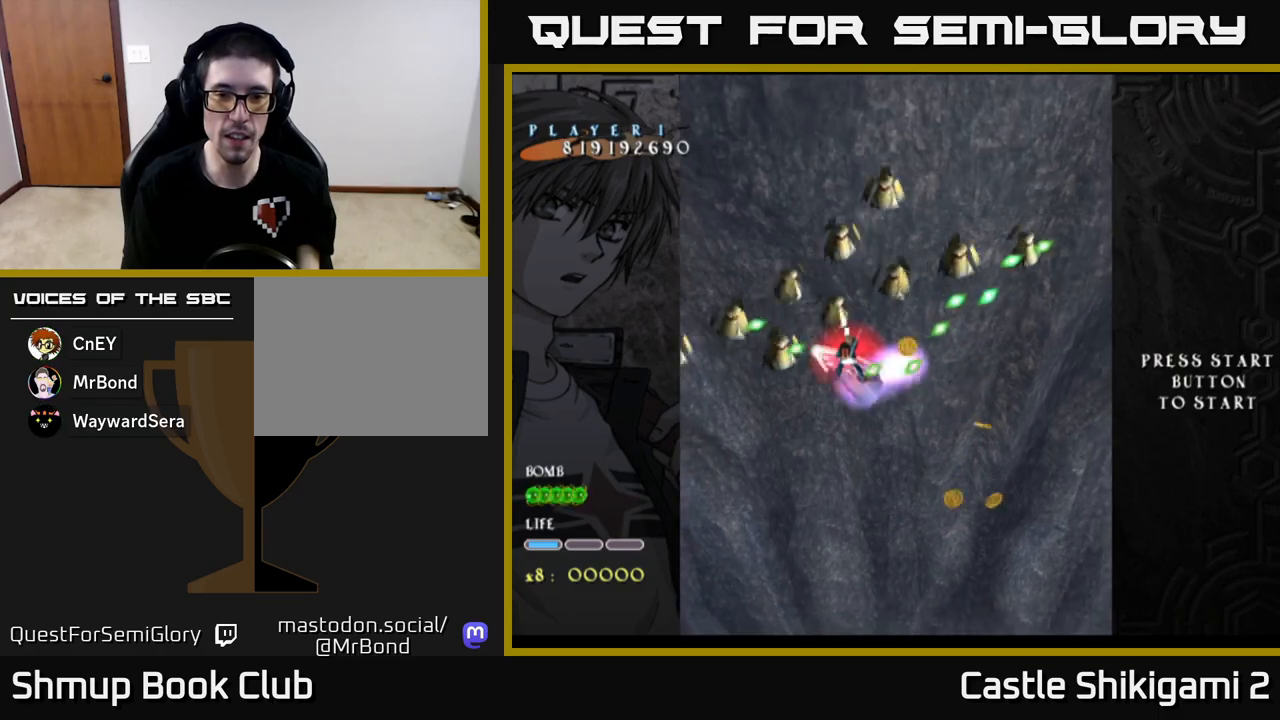
{"buttons": ["X", "DPAD_DOWN"], "left_stick": "center", "events": [[50, "DPAD_LEFT", "down"], [183, "DPAD_DOWN", "down"], [183, "DPAD_LEFT", "up"], [283, "DPAD_DOWN", "up"], [417, "DPAD_DOWN", "down"]]}
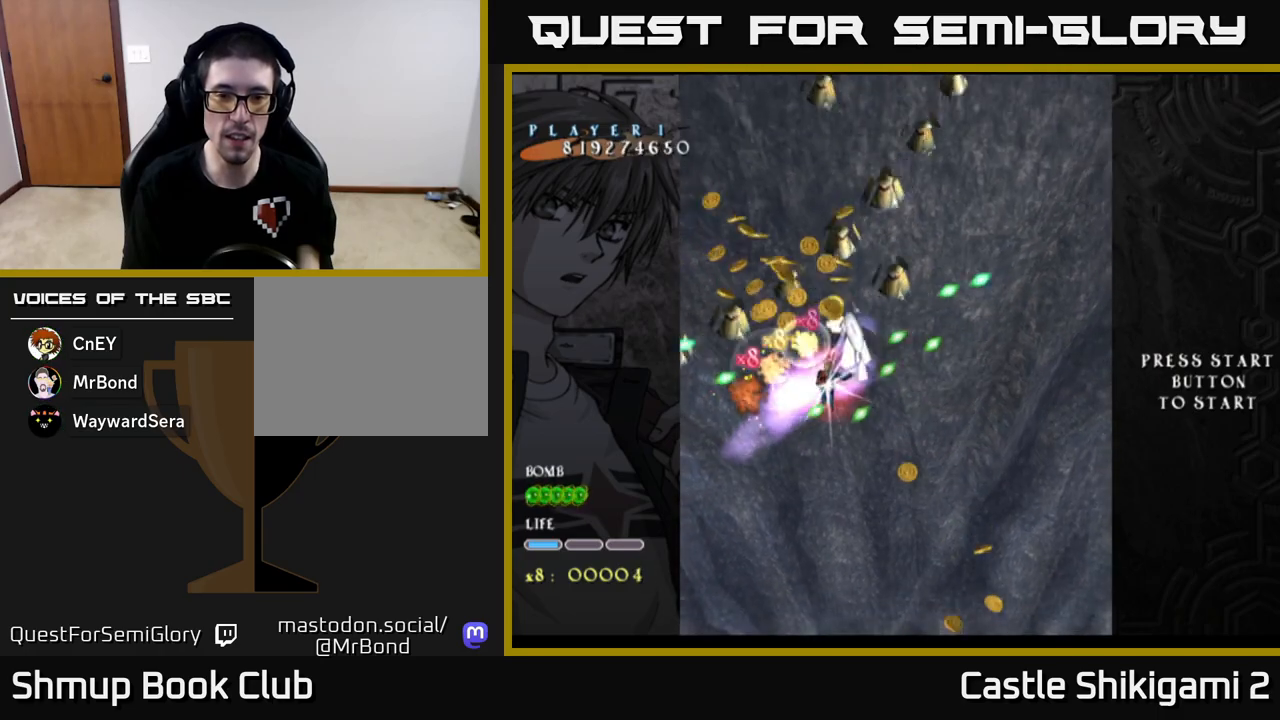
{"buttons": ["X"], "left_stick": "center", "events": [[67, "DPAD_DOWN", "up"], [183, "DPAD_DOWN", "down"], [250, "DPAD_LEFT", "down"], [283, "DPAD_DOWN", "up"], [383, "DPAD_LEFT", "up"]]}
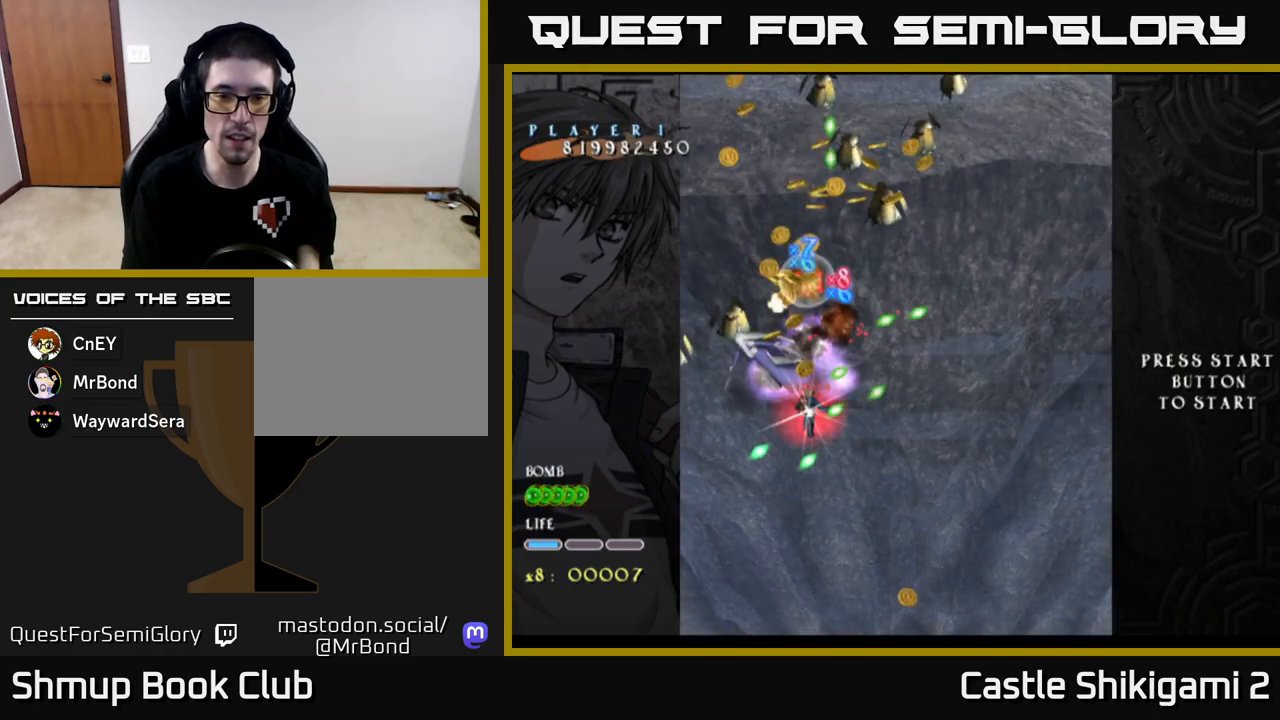
{"buttons": ["X", "DPAD_LEFT"], "left_stick": "center", "events": [[17, "DPAD_LEFT", "down"], [283, "DPAD_LEFT", "up"], [300, "DPAD_DOWN", "down"], [400, "DPAD_DOWN", "up"], [400, "DPAD_LEFT", "down"]]}
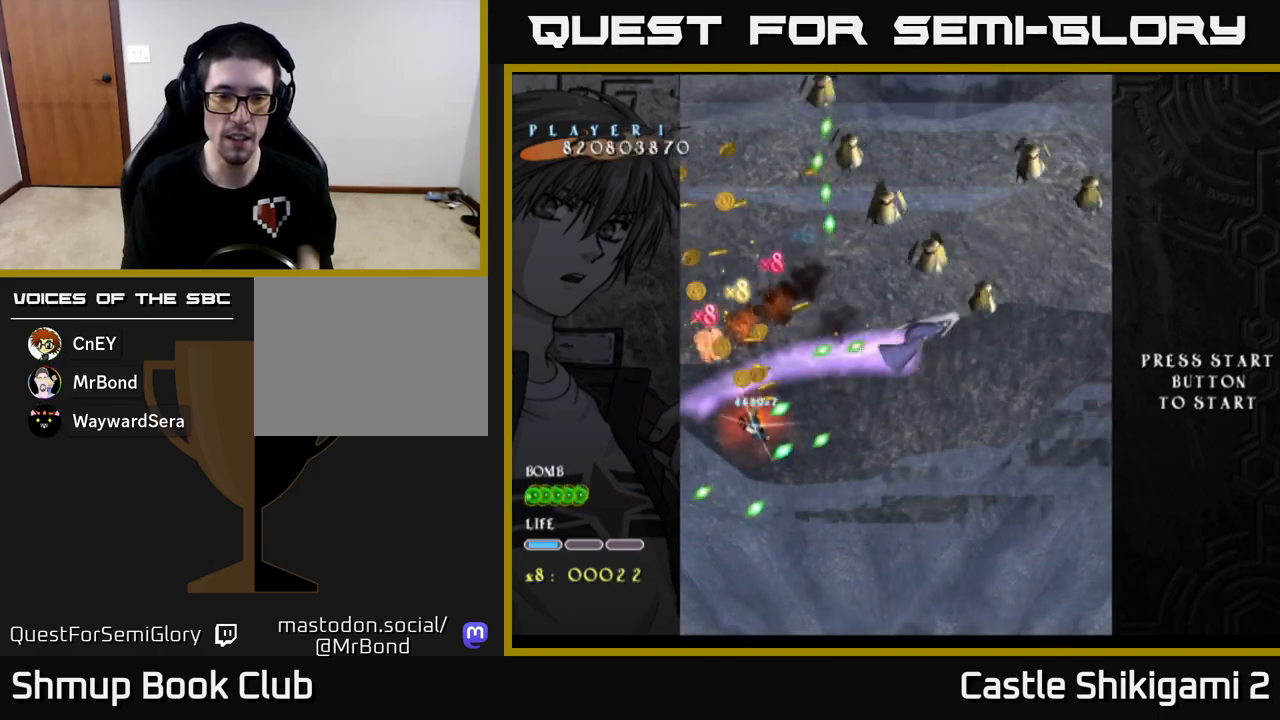
{"buttons": ["X", "DPAD_DOWN", "DPAD_RIGHT"], "left_stick": "center", "events": [[50, "DPAD_LEFT", "up"], [167, "DPAD_LEFT", "down"], [300, "DPAD_LEFT", "up"], [433, "DPAD_RIGHT", "down"], [483, "DPAD_DOWN", "down"]]}
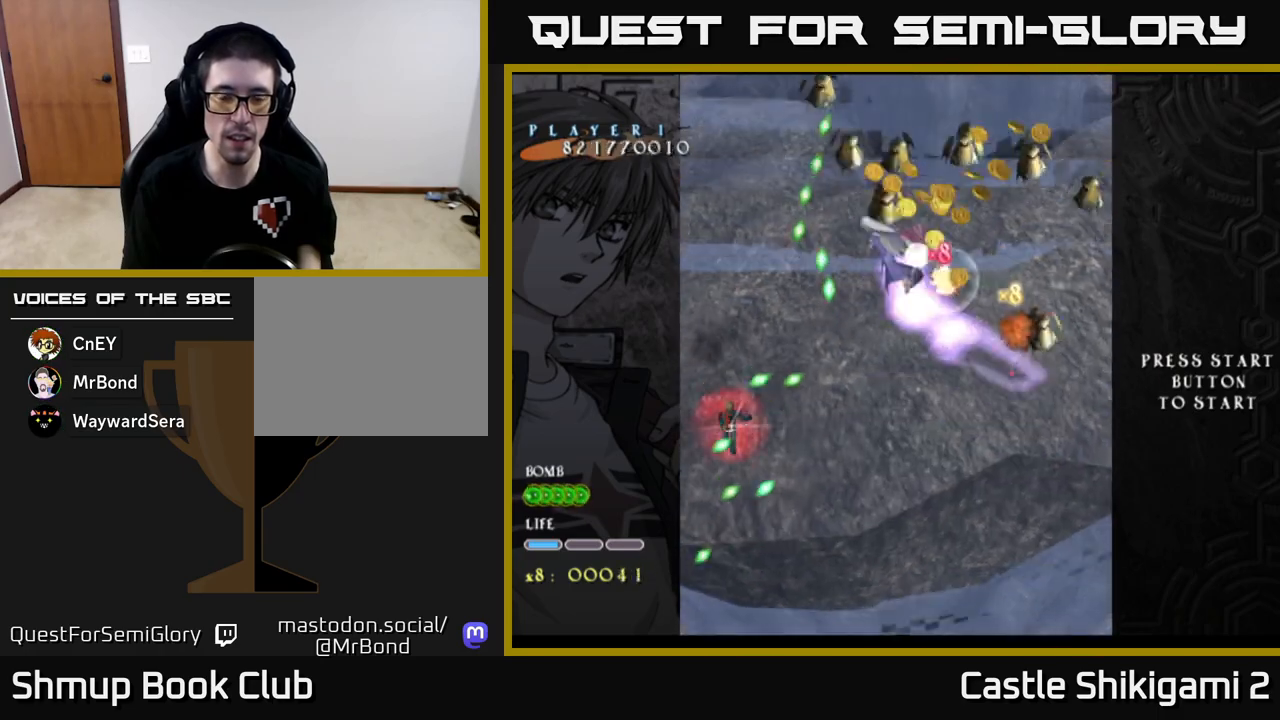
{"buttons": ["X", "DPAD_RIGHT"], "left_stick": "center", "events": [[167, "DPAD_DOWN", "up"], [383, "DPAD_UP", "down"], [433, "DPAD_UP", "up"]]}
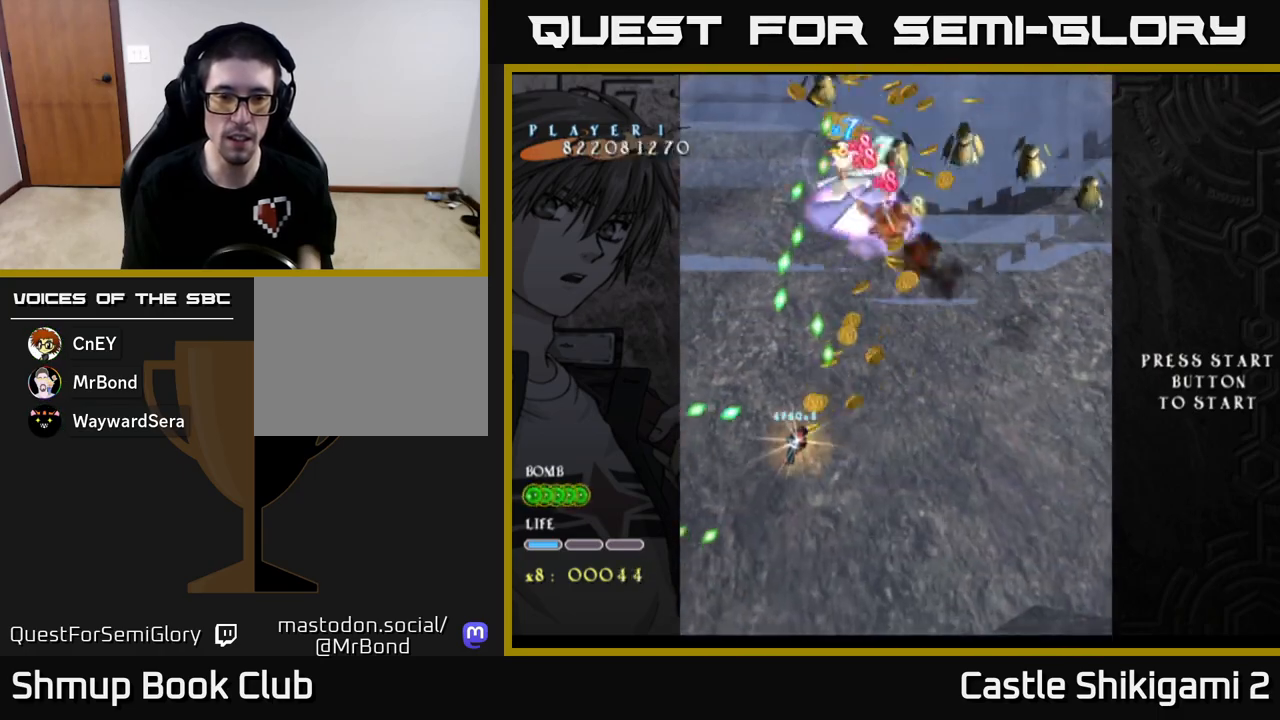
{"buttons": ["X", "DPAD_LEFT"], "left_stick": "center", "events": [[400, "DPAD_RIGHT", "up"], [450, "DPAD_LEFT", "down"]]}
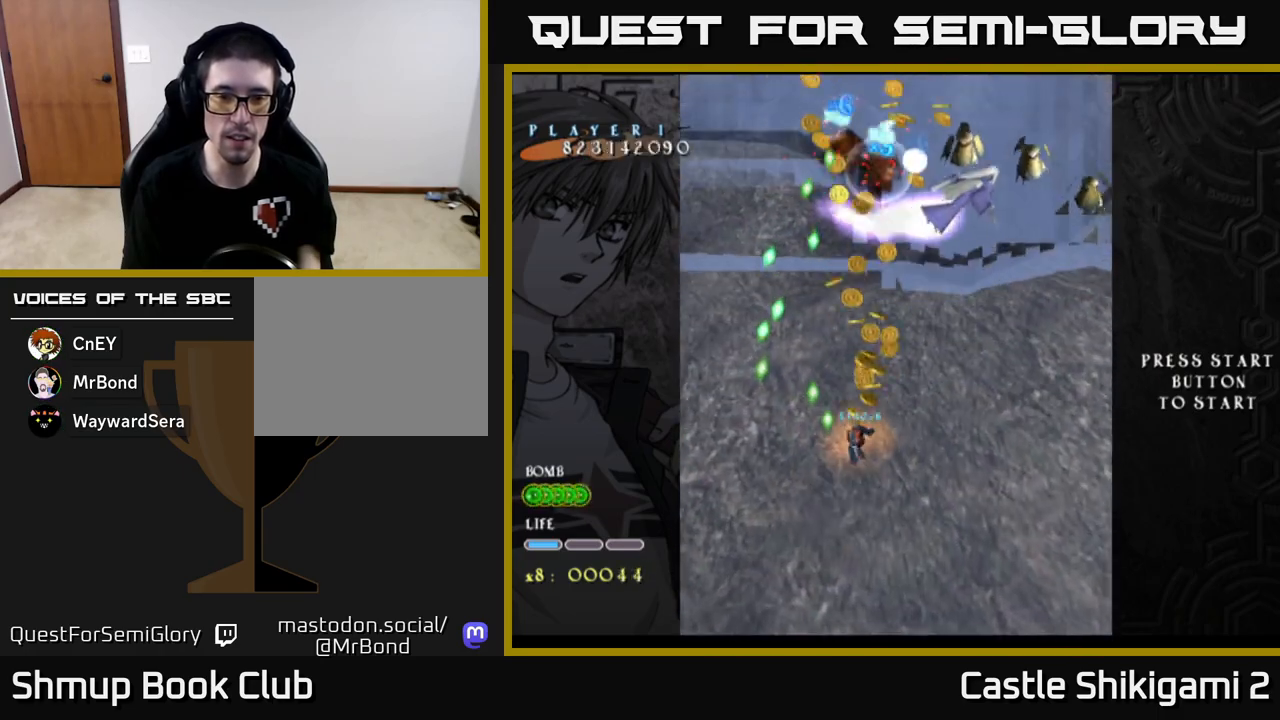
{"buttons": ["X", "DPAD_DOWN"], "left_stick": "center", "events": [[17, "DPAD_LEFT", "up"], [183, "DPAD_DOWN", "down"]]}
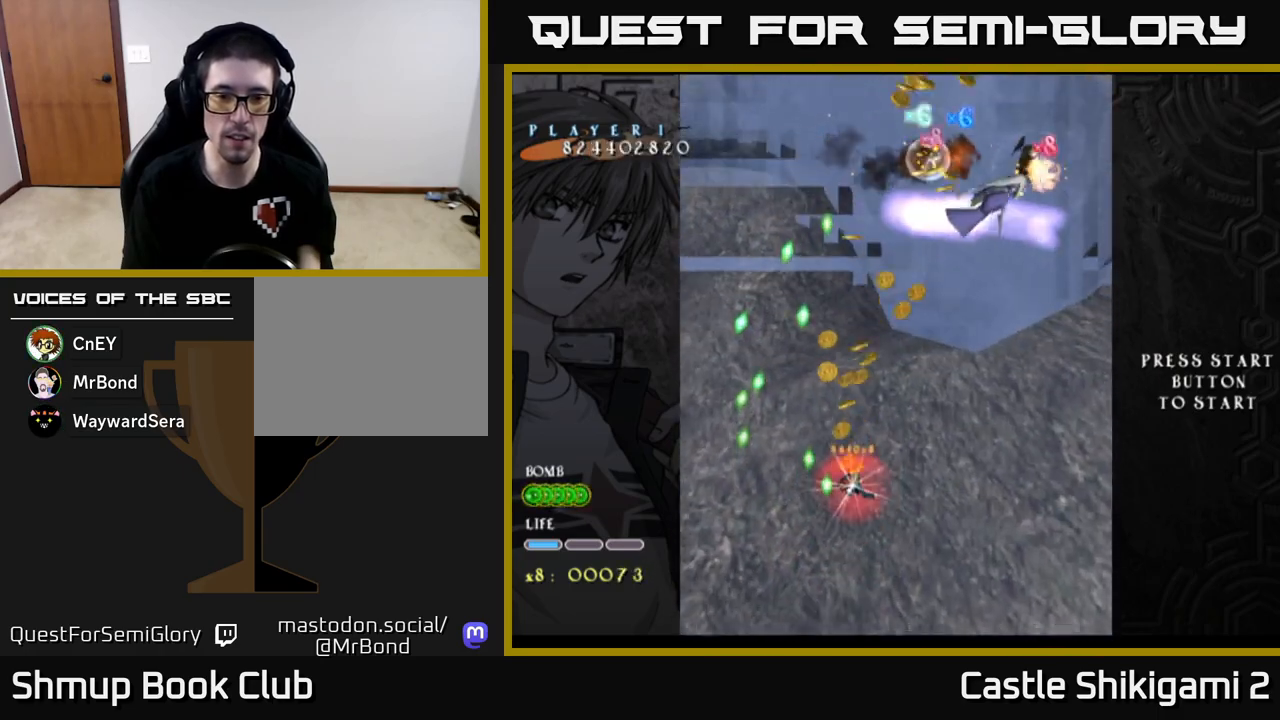
{"buttons": ["X", "DPAD_DOWN"], "left_stick": "center", "events": []}
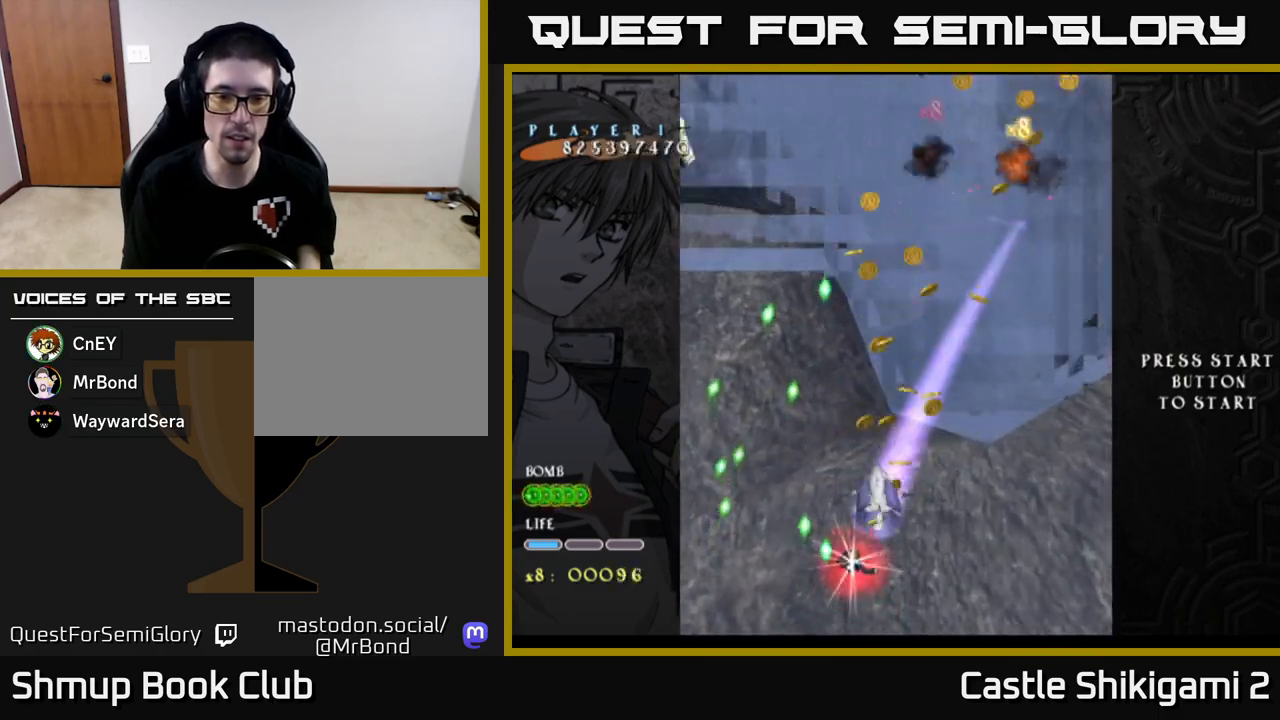
{"buttons": ["X", "DPAD_UP"], "left_stick": "center", "events": [[167, "DPAD_DOWN", "up"], [233, "DPAD_LEFT", "down"], [283, "DPAD_UP", "down"], [350, "DPAD_LEFT", "up"]]}
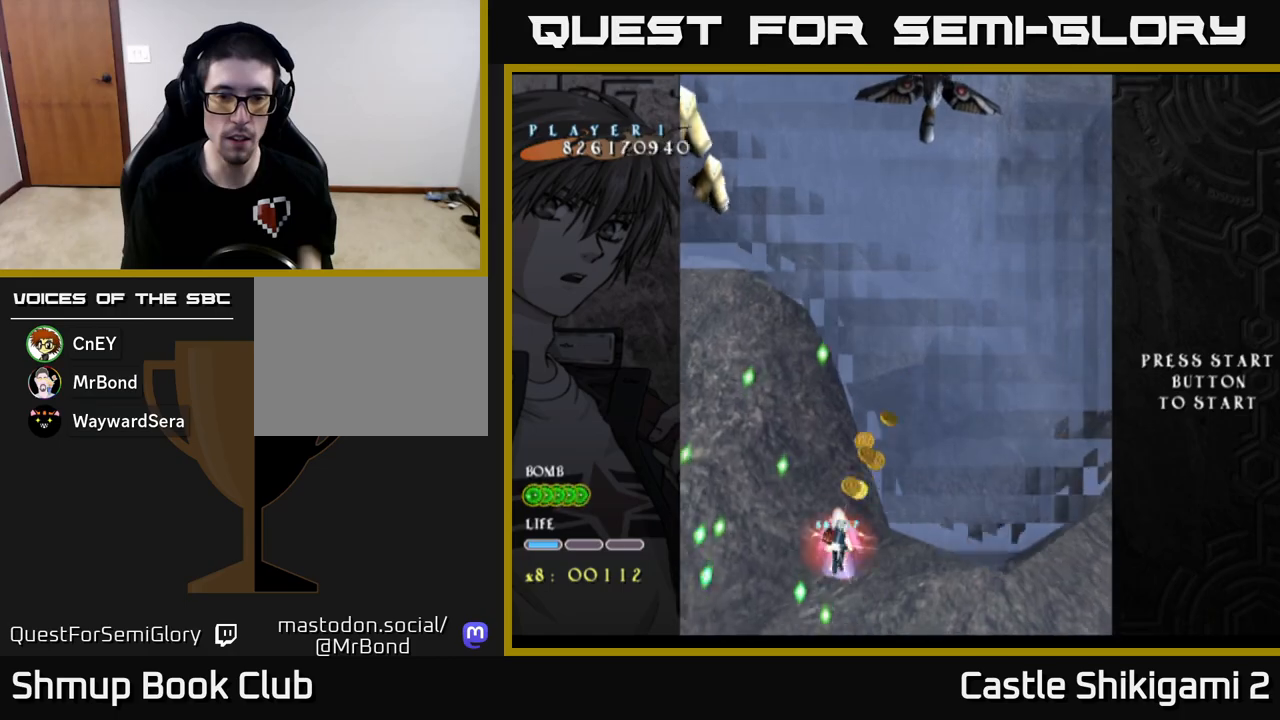
{"buttons": ["X", "DPAD_UP"], "left_stick": "center", "events": []}
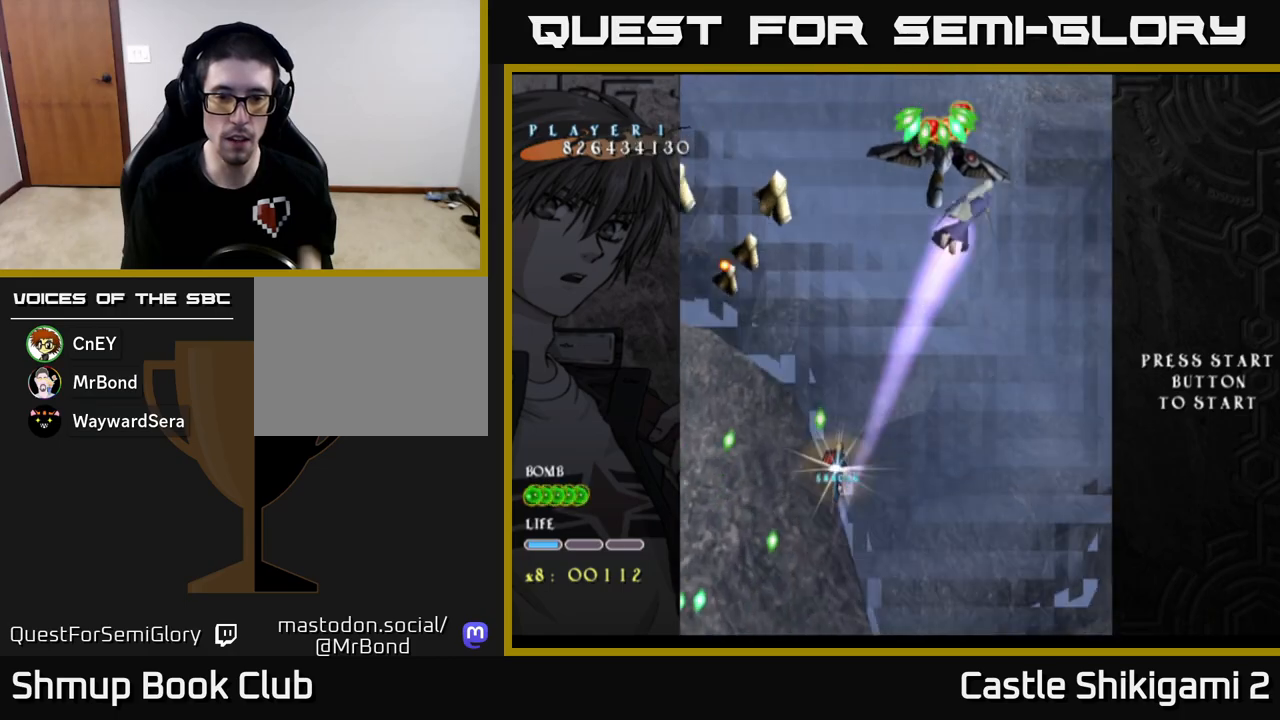
{"buttons": ["X", "DPAD_DOWN"], "left_stick": "center", "events": [[83, "DPAD_UP", "up"], [267, "DPAD_DOWN", "down"], [383, "DPAD_DOWN", "up"], [450, "DPAD_DOWN", "down"]]}
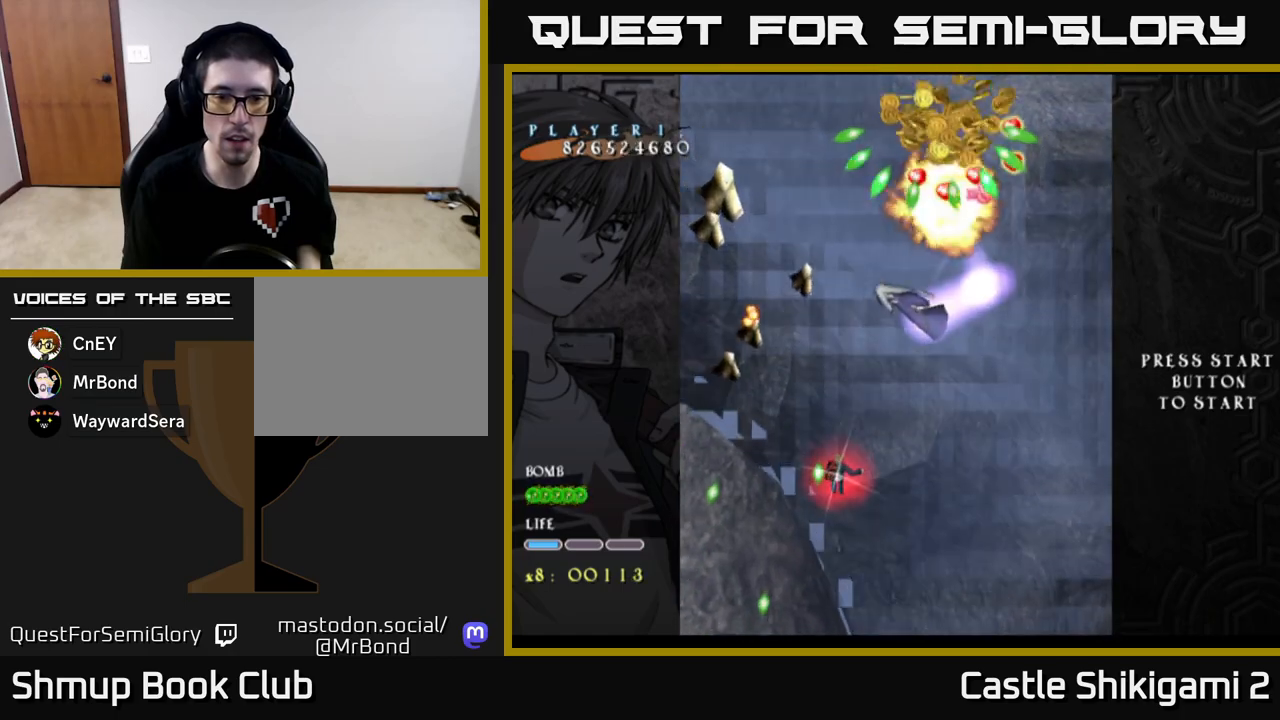
{"buttons": ["X"], "left_stick": "center", "events": [[267, "DPAD_DOWN", "up"], [350, "DPAD_DOWN", "down"], [483, "DPAD_DOWN", "up"]]}
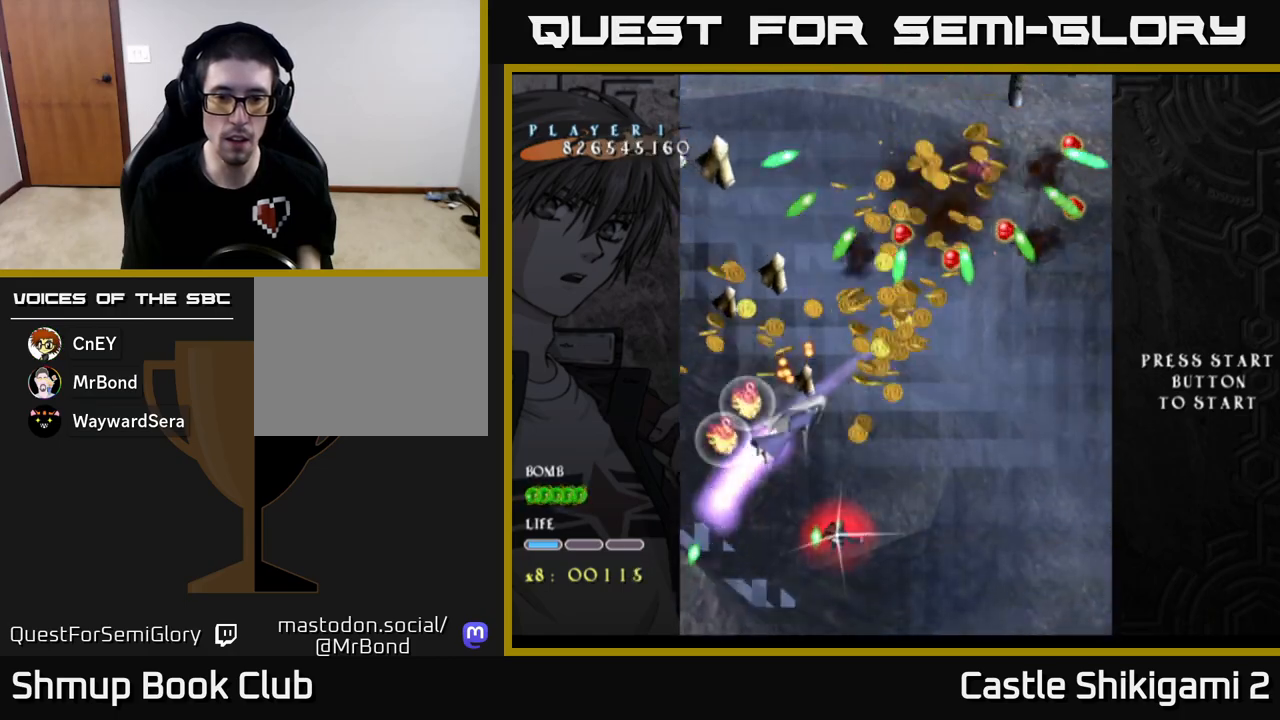
{"buttons": ["X", "DPAD_UP"], "left_stick": "center", "events": [[67, "DPAD_DOWN", "down"], [417, "DPAD_DOWN", "up"], [483, "DPAD_UP", "down"]]}
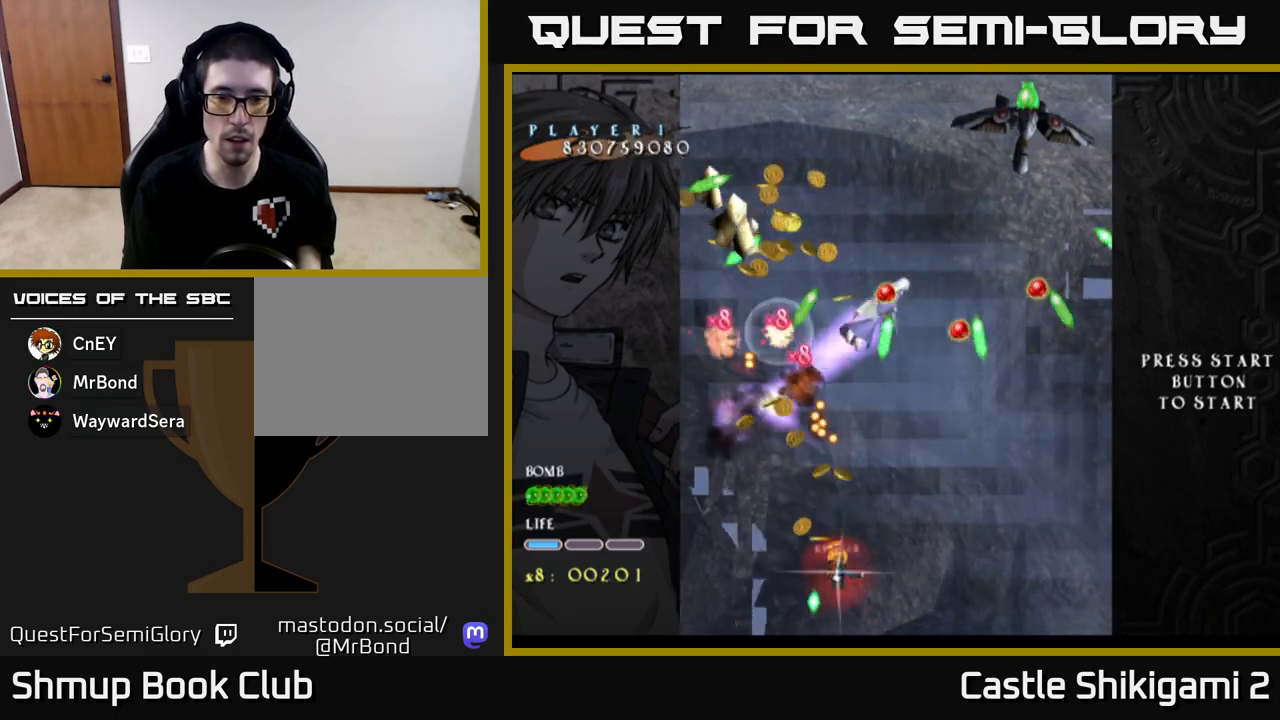
{"buttons": ["X"], "left_stick": "center", "events": [[133, "DPAD_UP", "up"]]}
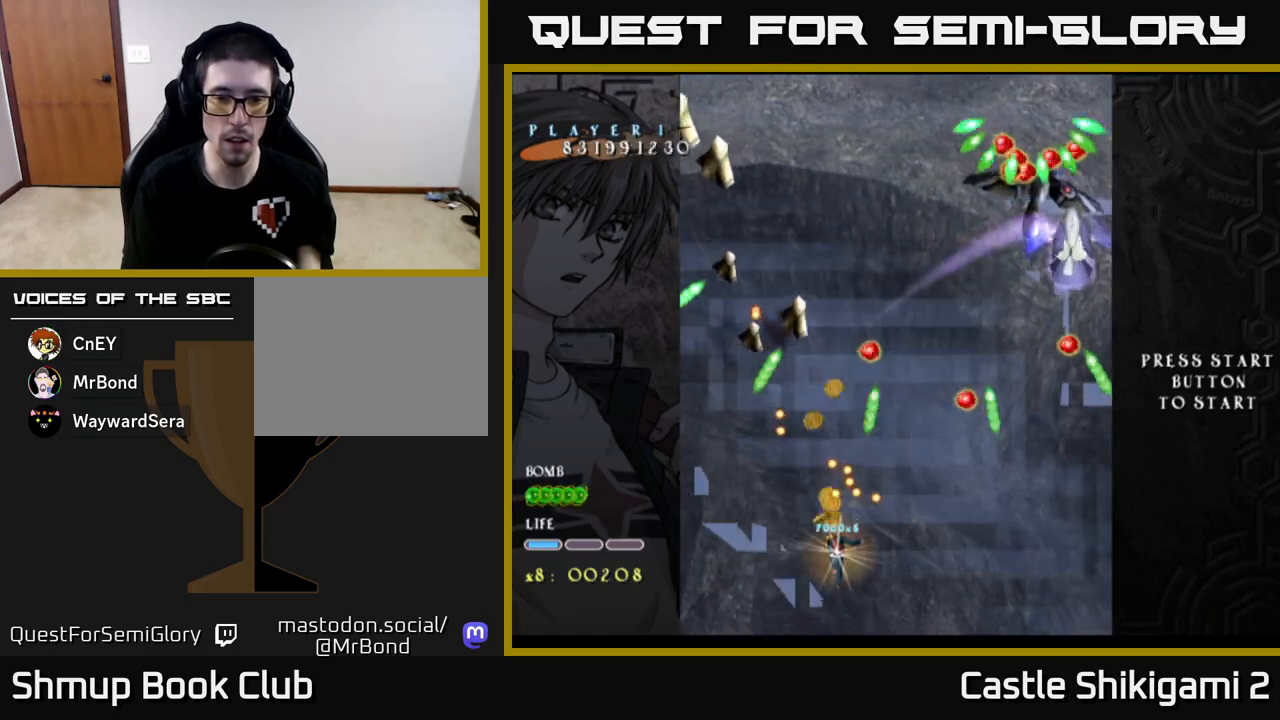
{"buttons": ["X"], "left_stick": "center", "events": [[67, "DPAD_LEFT", "down"], [167, "DPAD_LEFT", "up"]]}
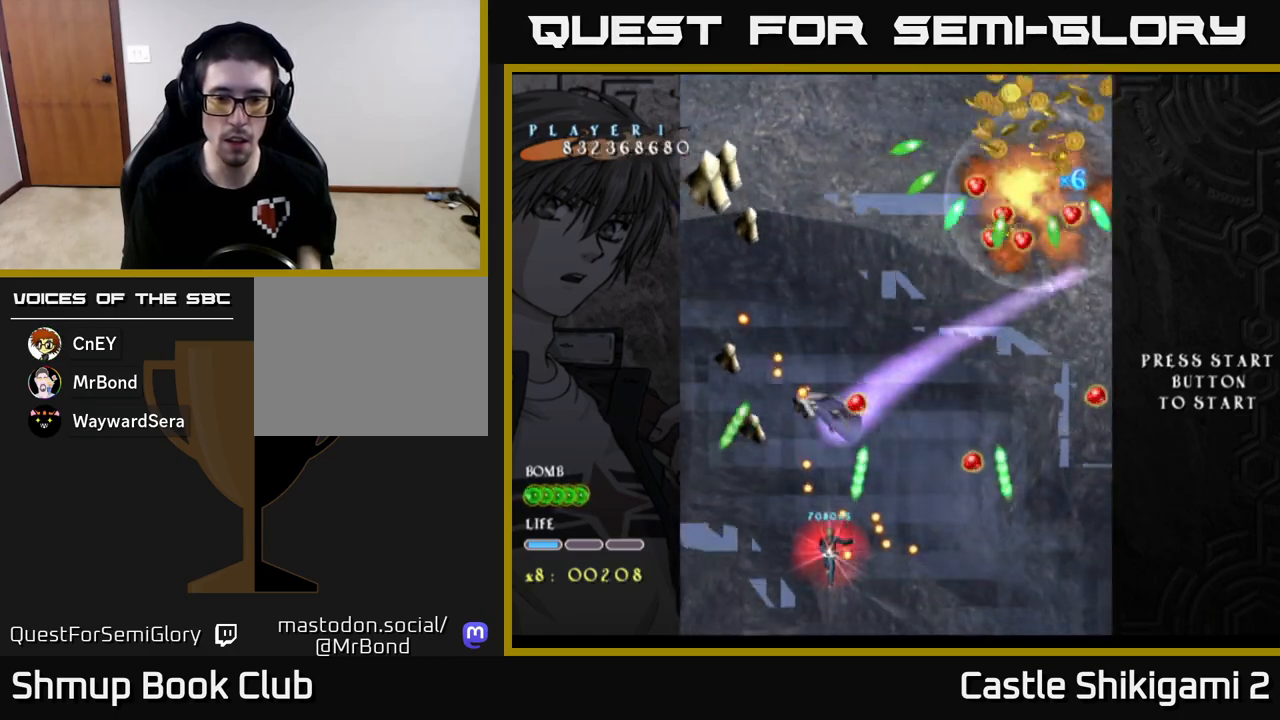
{"buttons": ["X"], "left_stick": "center", "events": [[17, "DPAD_DOWN", "down"], [100, "DPAD_LEFT", "down"], [150, "DPAD_DOWN", "up"], [183, "DPAD_LEFT", "up"], [400, "DPAD_LEFT", "down"], [450, "DPAD_LEFT", "up"]]}